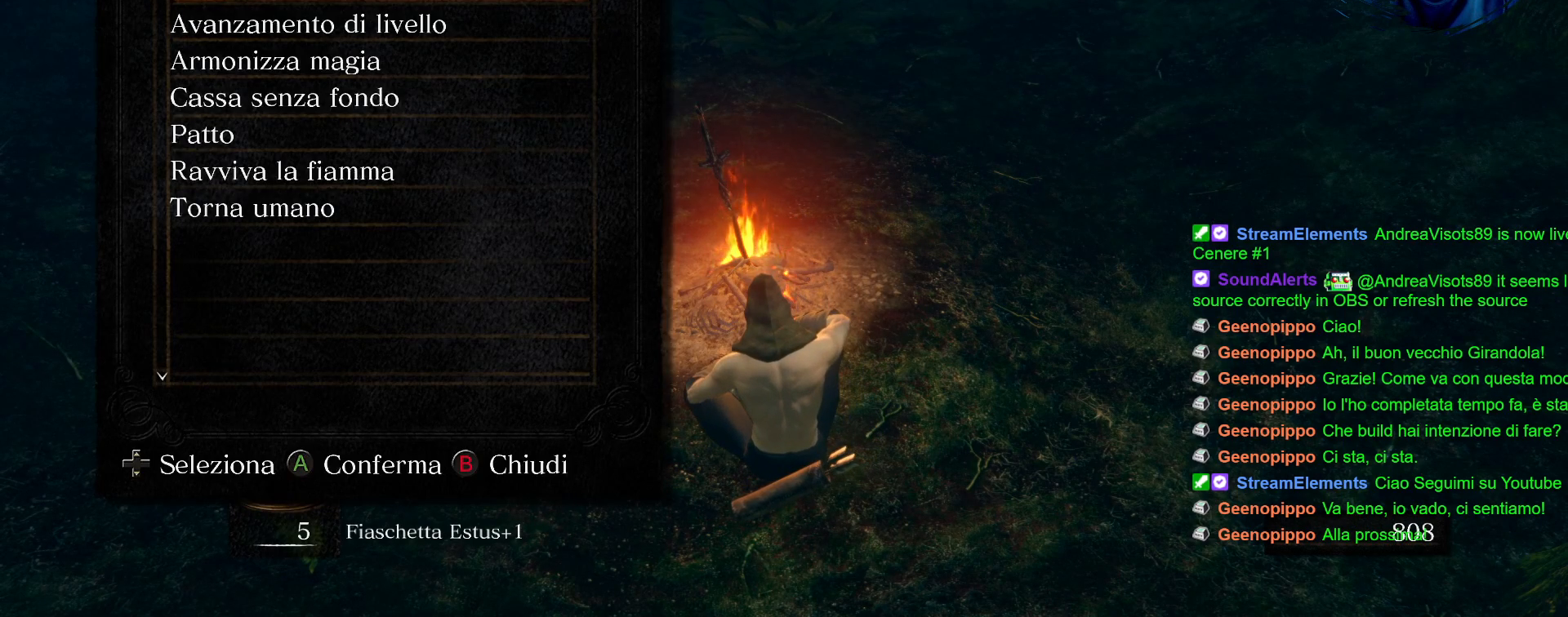
Gameplay with a controller (PlayStation layout); each line is a JSON object with the inputs held at the frame after it. "events" lists button and stick changes between this image and that frame as [ms after this image, input, new state], when the widget could be followed in between. Not read: L3 R3.
{"buttons": [], "left_stick": "center", "right_stick": "center", "events": [[317, "DPAD_DOWN", "down"], [467, "DPAD_DOWN", "up"]]}
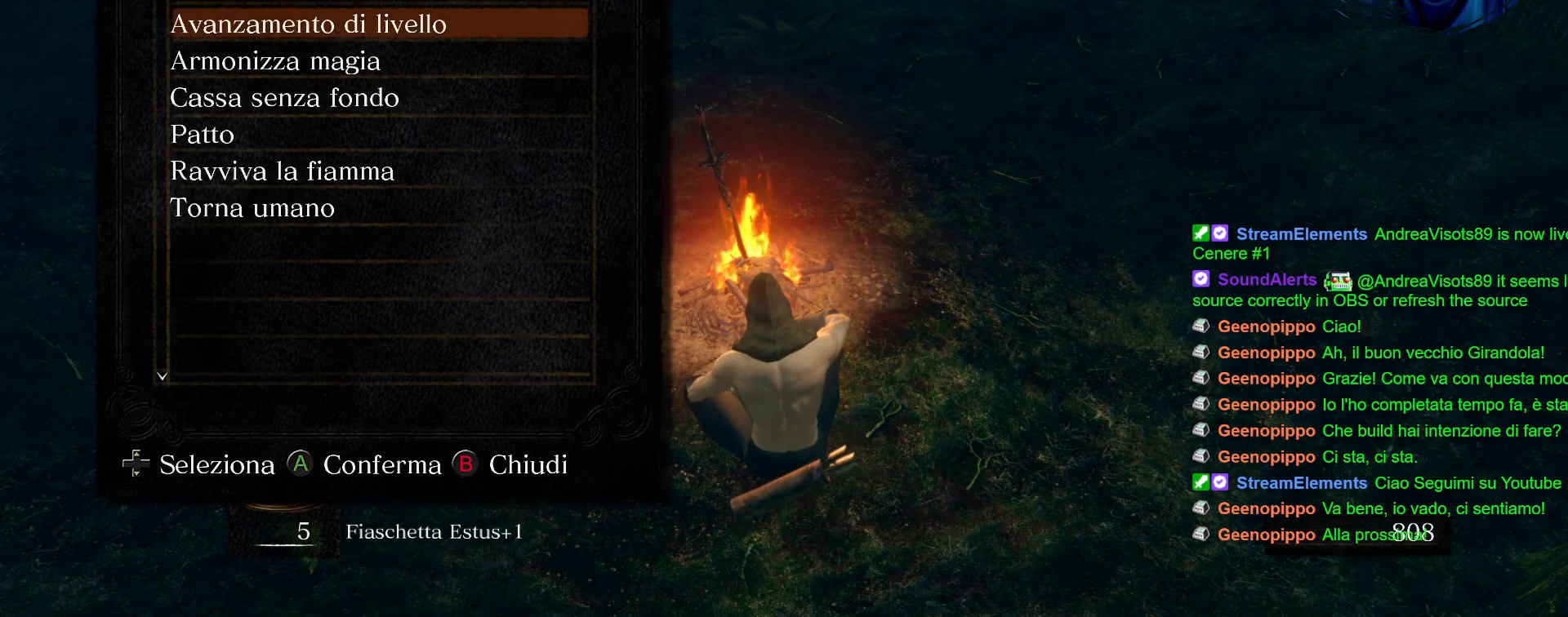
{"buttons": ["DPAD_DOWN"], "left_stick": "center", "right_stick": "center", "events": [[50, "DPAD_DOWN", "down"]]}
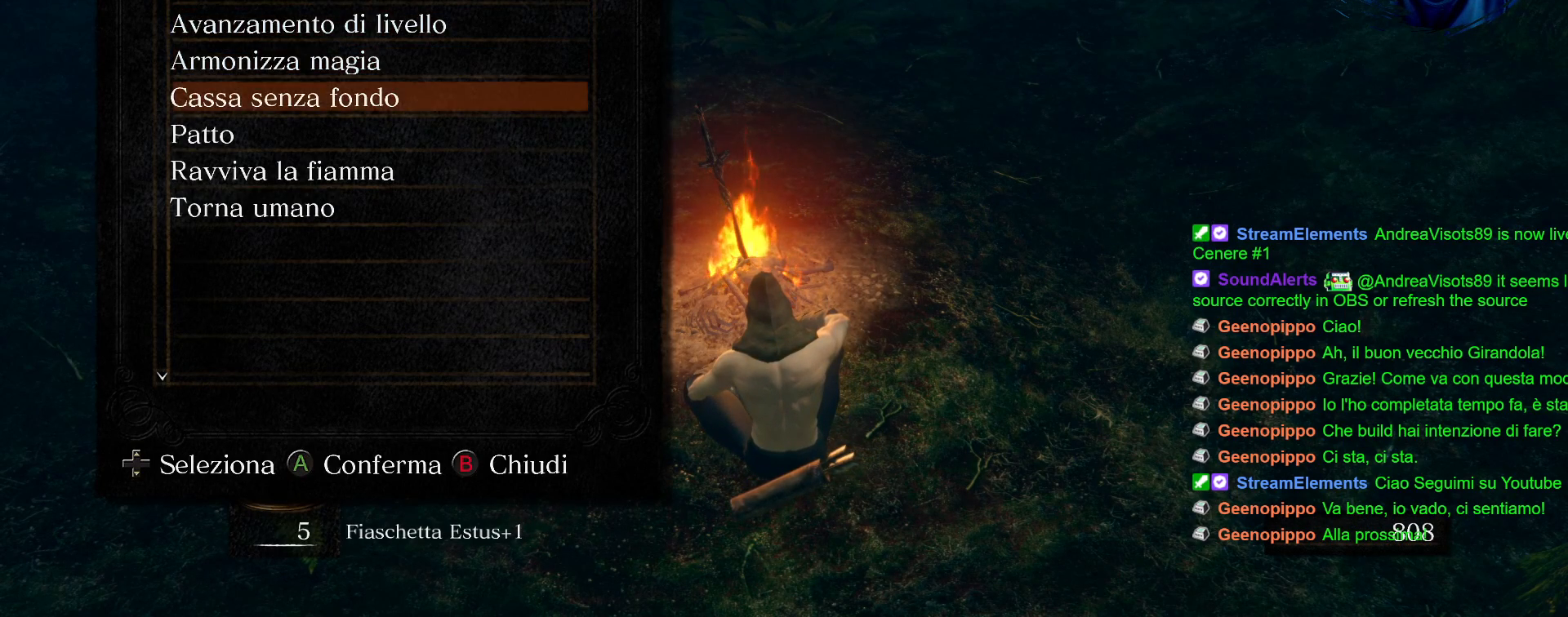
{"buttons": [], "left_stick": "center", "right_stick": "center", "events": [[200, "DPAD_DOWN", "up"]]}
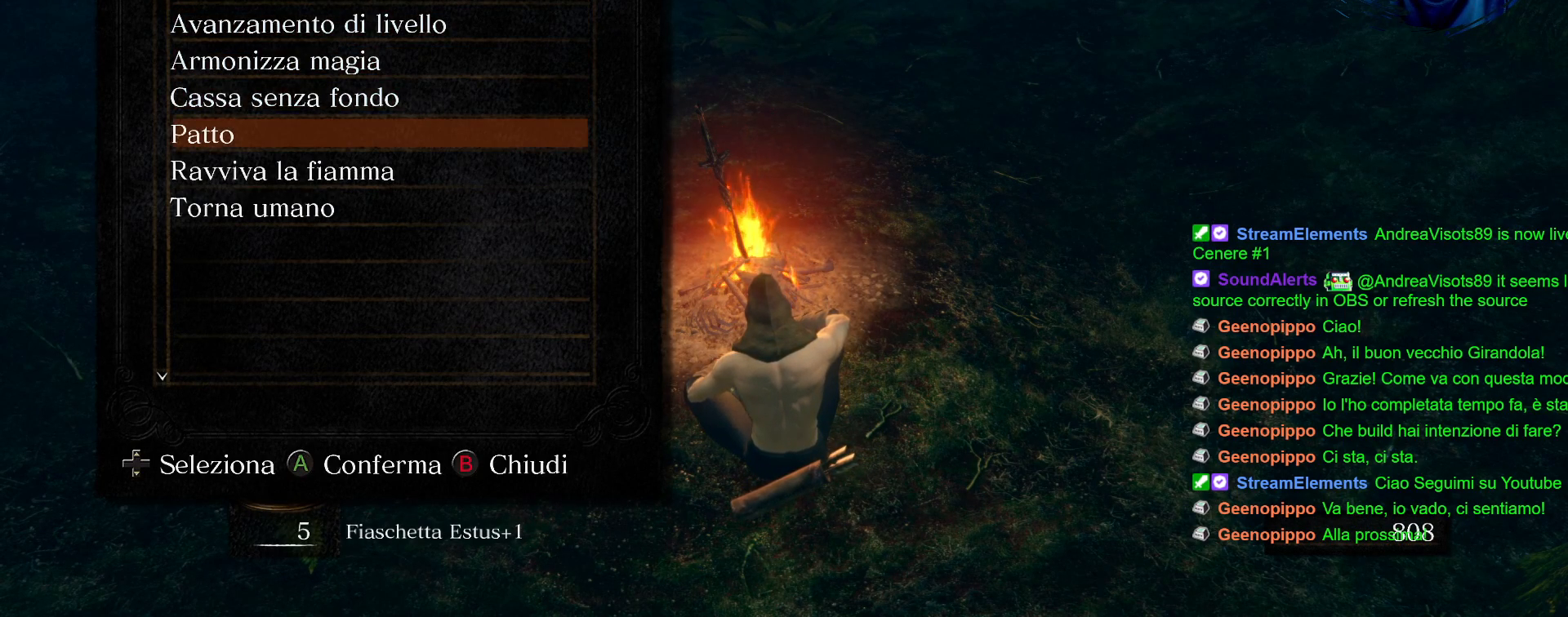
{"buttons": ["CROSS"], "left_stick": "center", "right_stick": "center", "events": [[83, "DPAD_DOWN", "down"], [217, "CROSS", "down"], [217, "DPAD_DOWN", "up"], [333, "CROSS", "up"], [400, "DPAD_LEFT", "down"], [500, "CROSS", "down"], [500, "DPAD_LEFT", "up"]]}
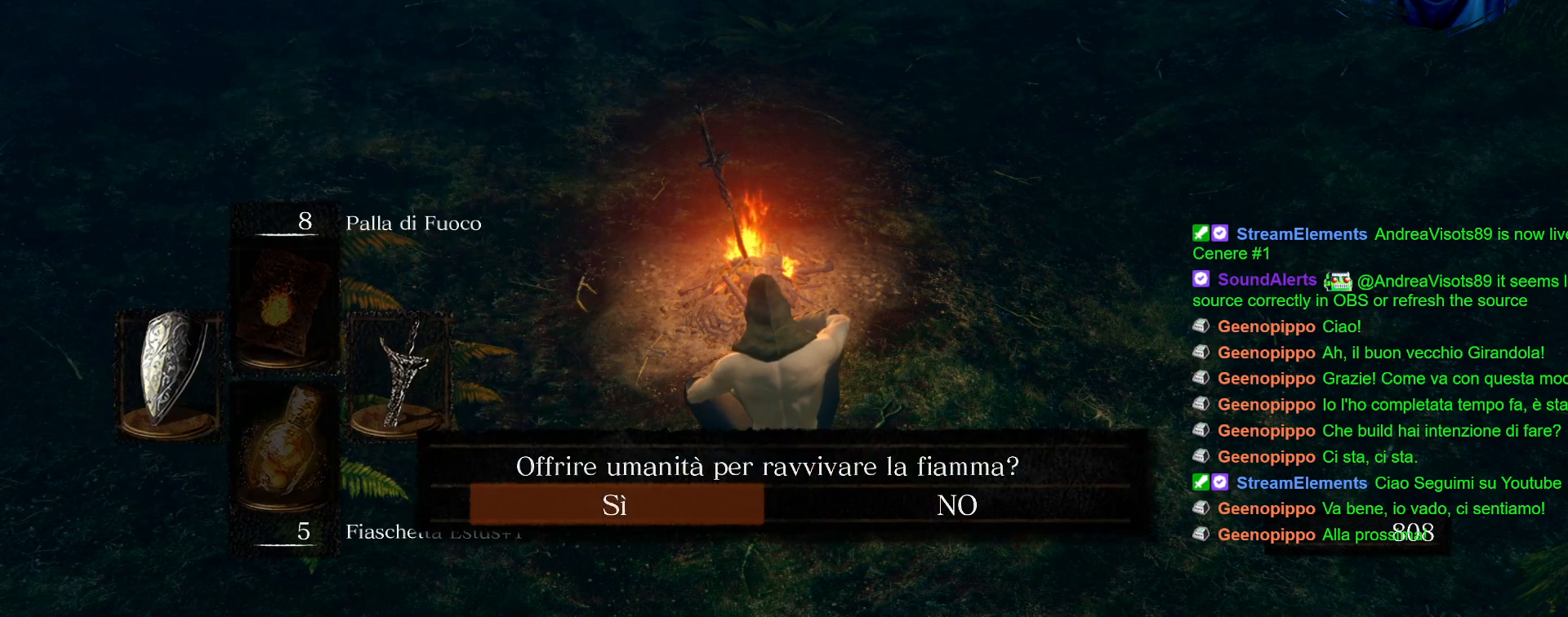
{"buttons": [], "left_stick": "center", "right_stick": "center", "events": [[117, "CROSS", "up"]]}
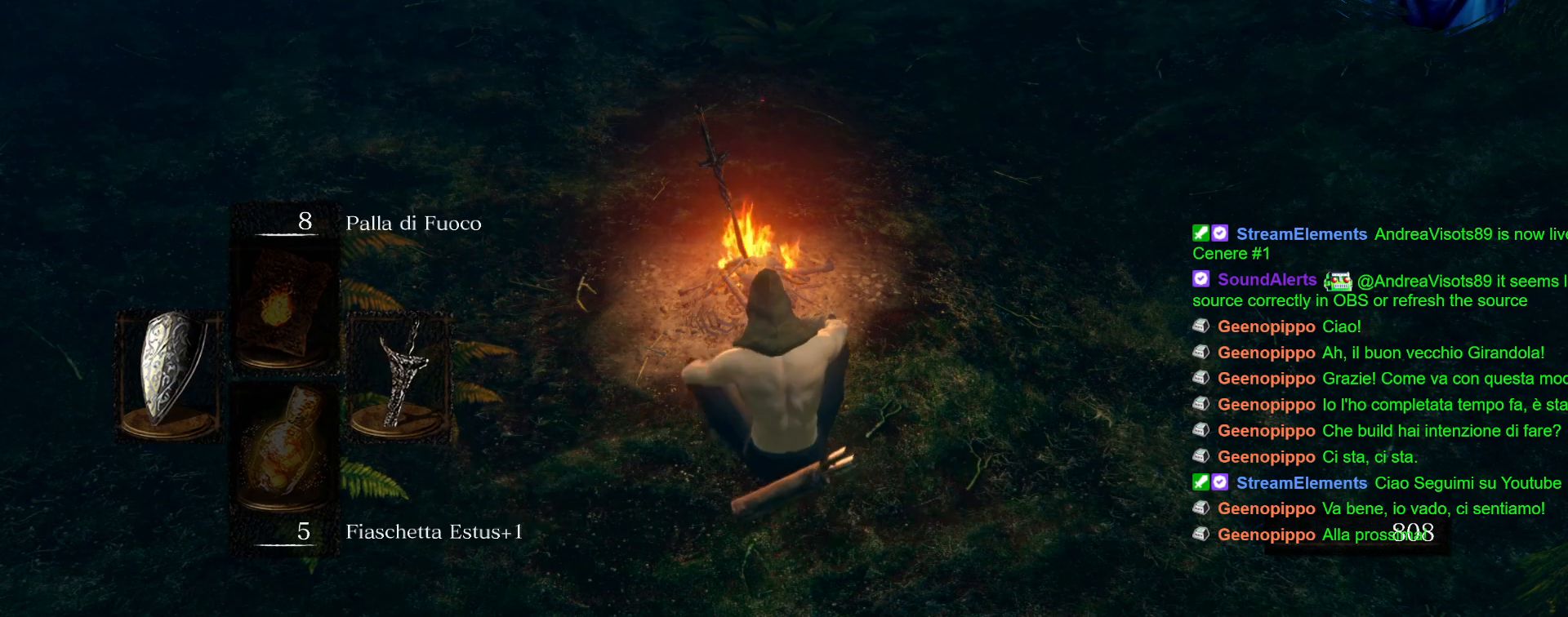
{"buttons": [], "left_stick": "center", "right_stick": "center", "events": []}
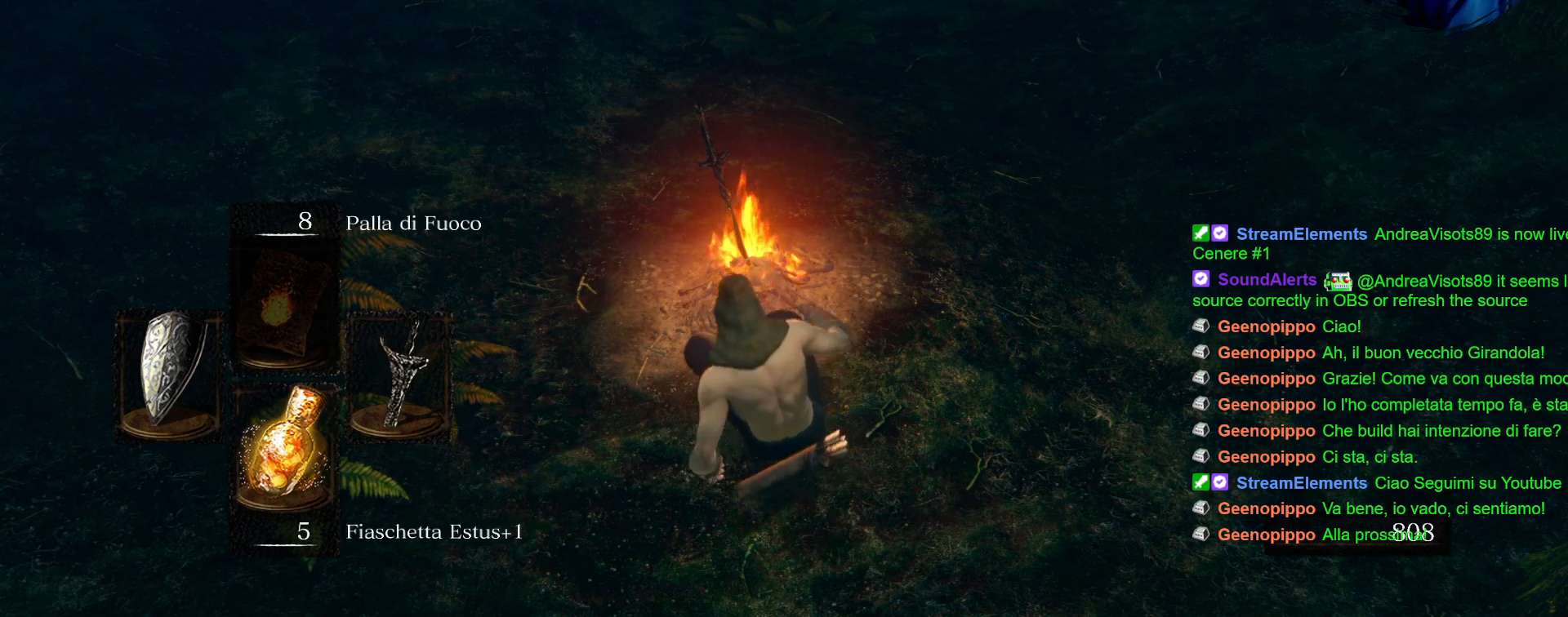
{"buttons": [], "left_stick": "center", "right_stick": "center", "events": []}
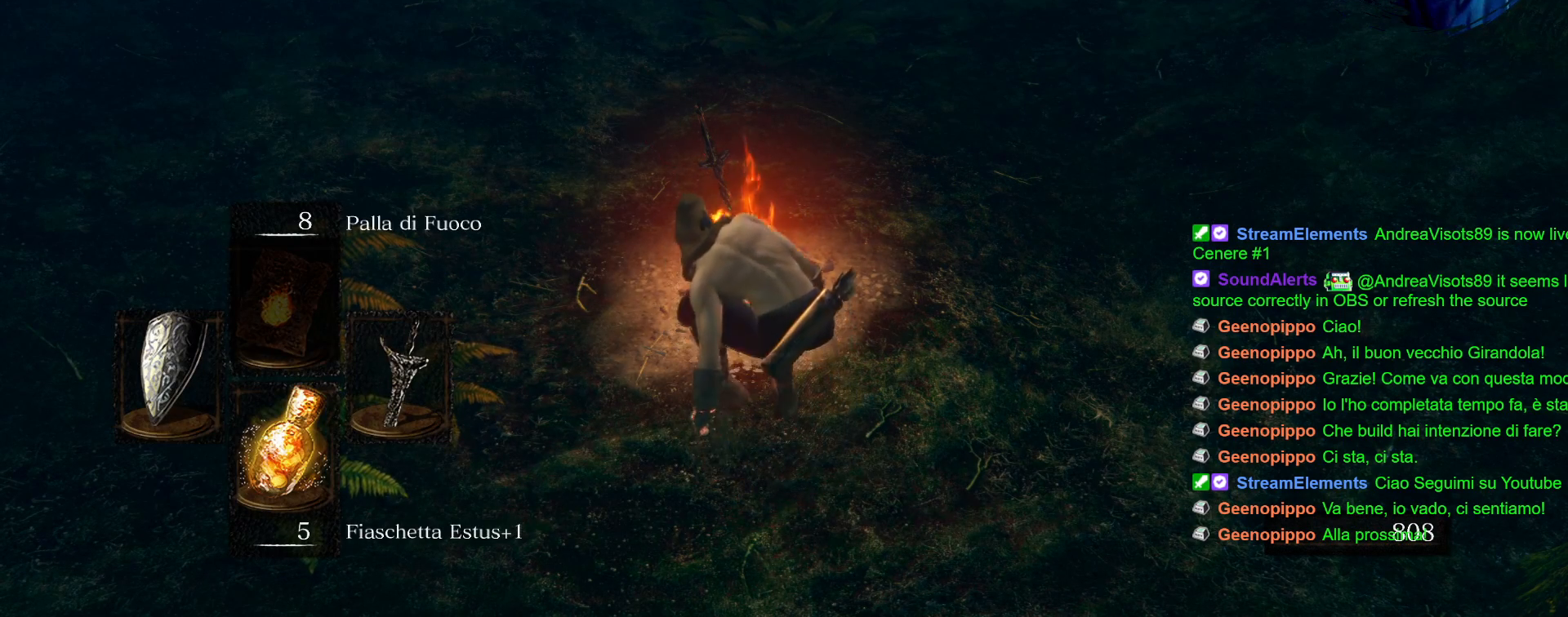
{"buttons": [], "left_stick": "center", "right_stick": "center", "events": []}
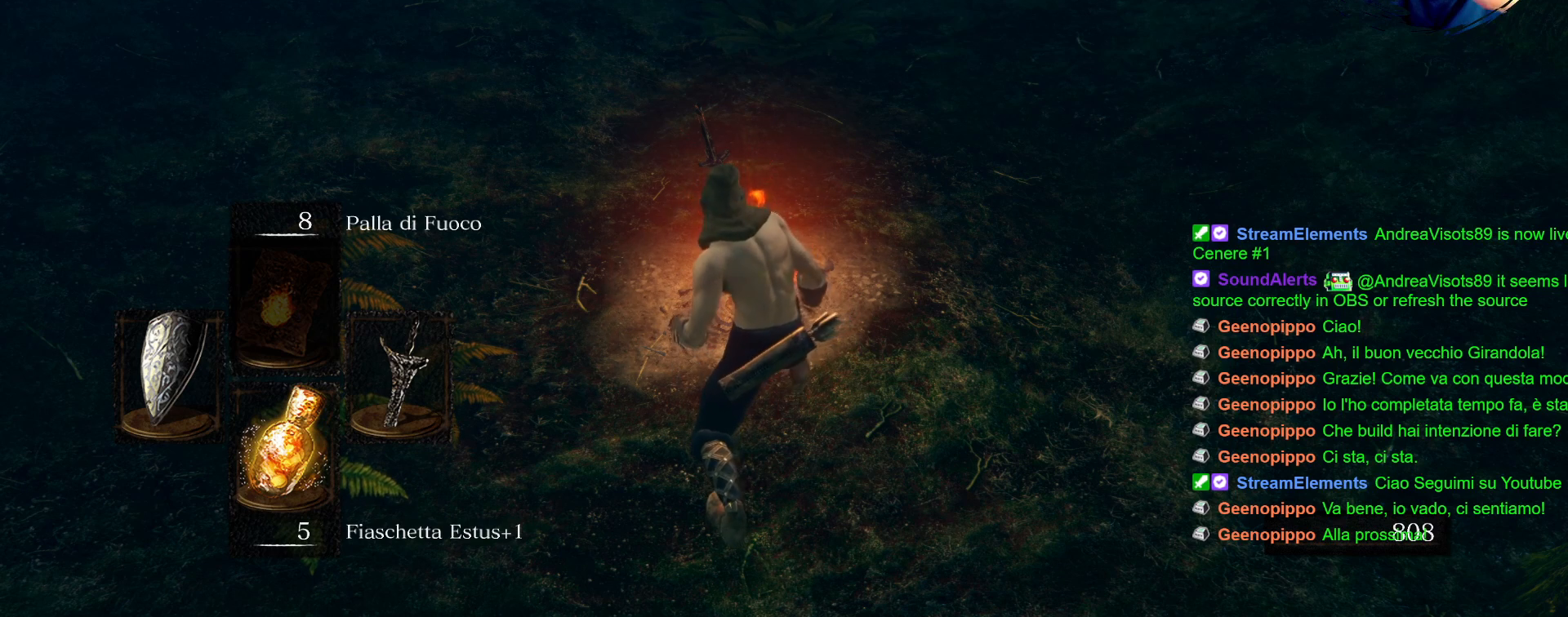
{"buttons": [], "left_stick": "center", "right_stick": "center", "events": []}
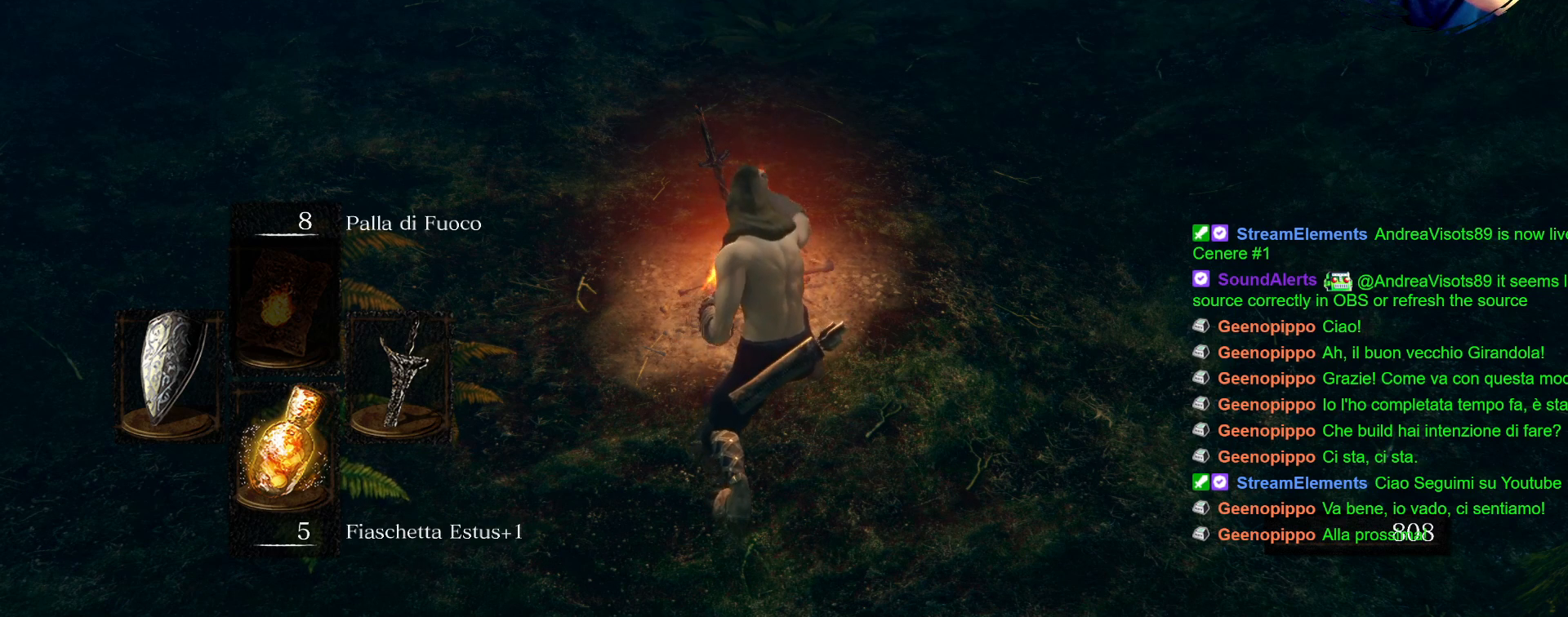
{"buttons": [], "left_stick": "center", "right_stick": "center", "events": []}
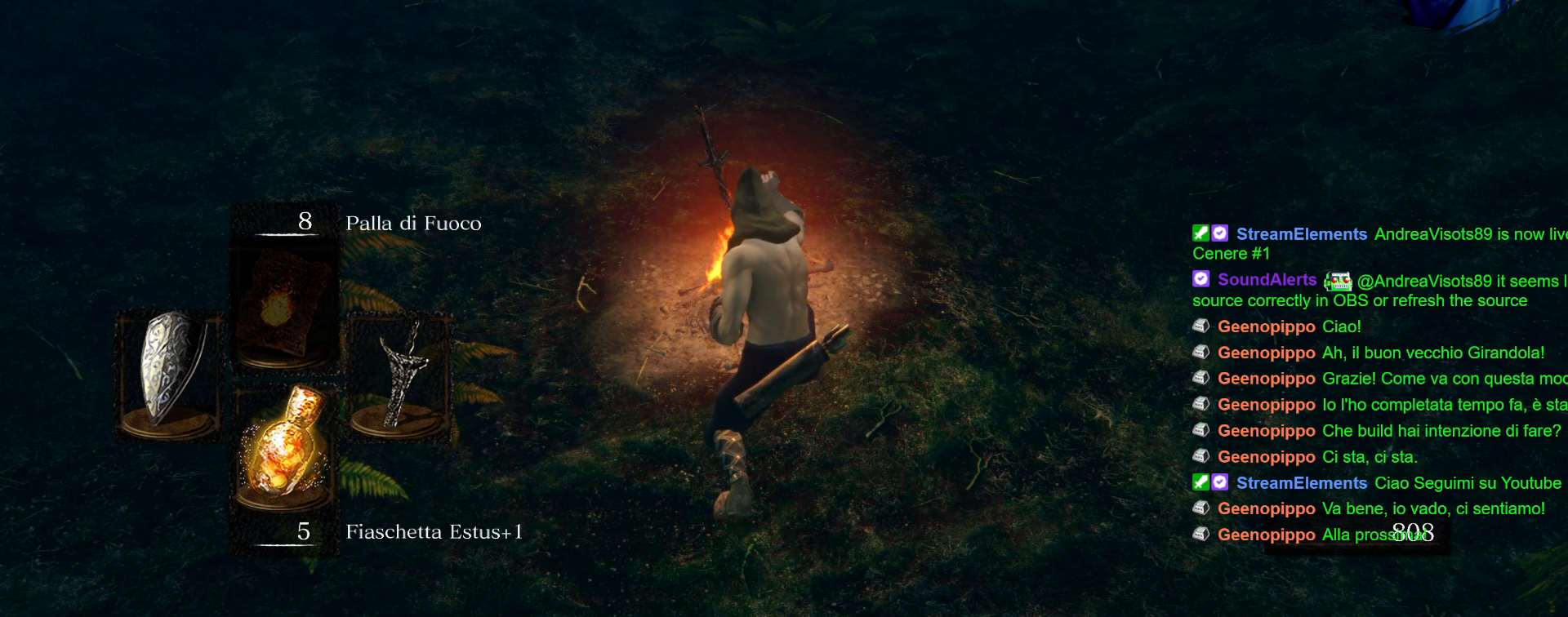
{"buttons": [], "left_stick": "center", "right_stick": "center", "events": []}
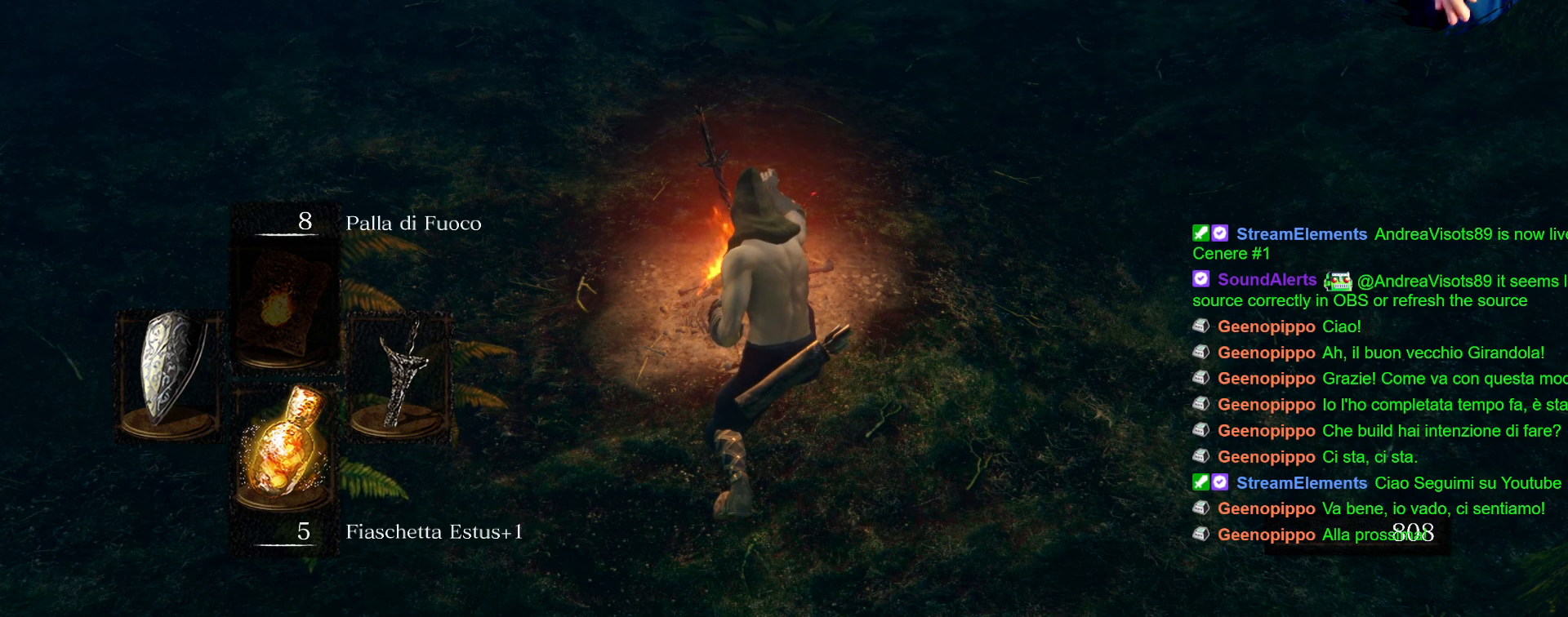
{"buttons": [], "left_stick": "center", "right_stick": "center", "events": []}
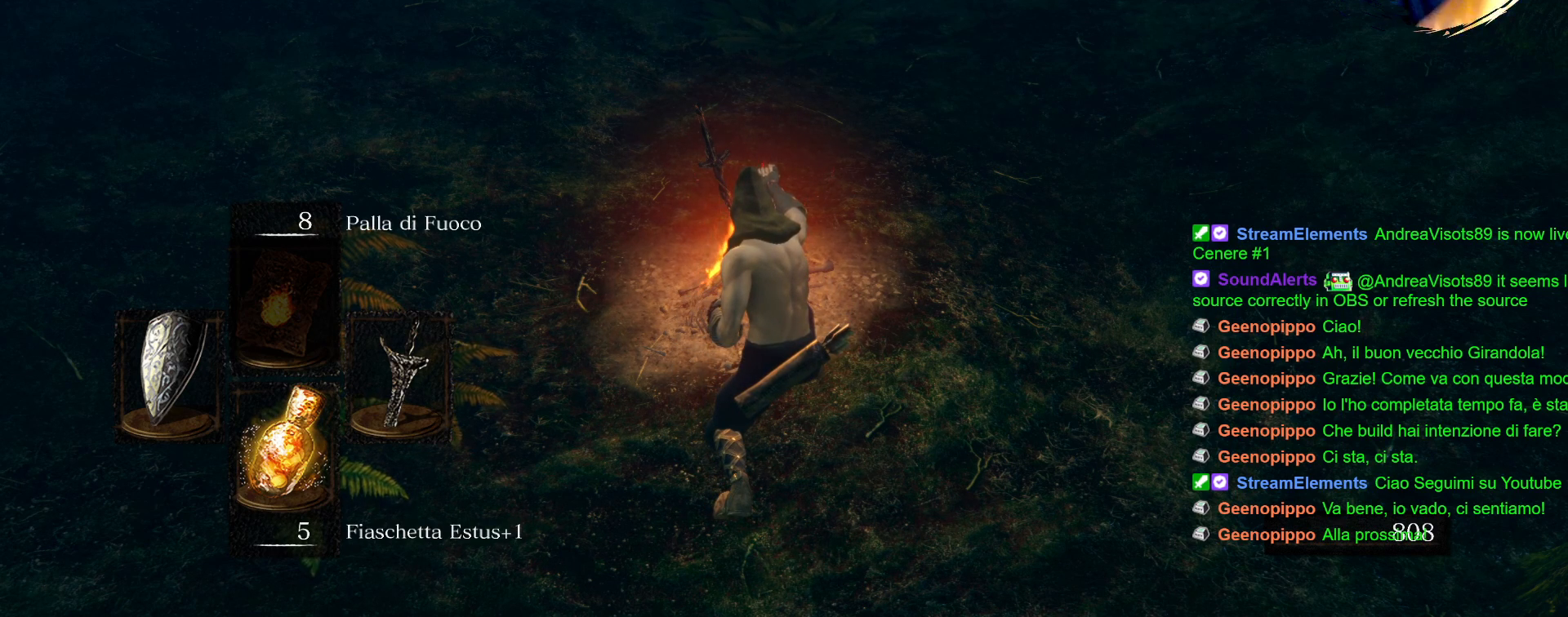
{"buttons": [], "left_stick": "center", "right_stick": "center", "events": []}
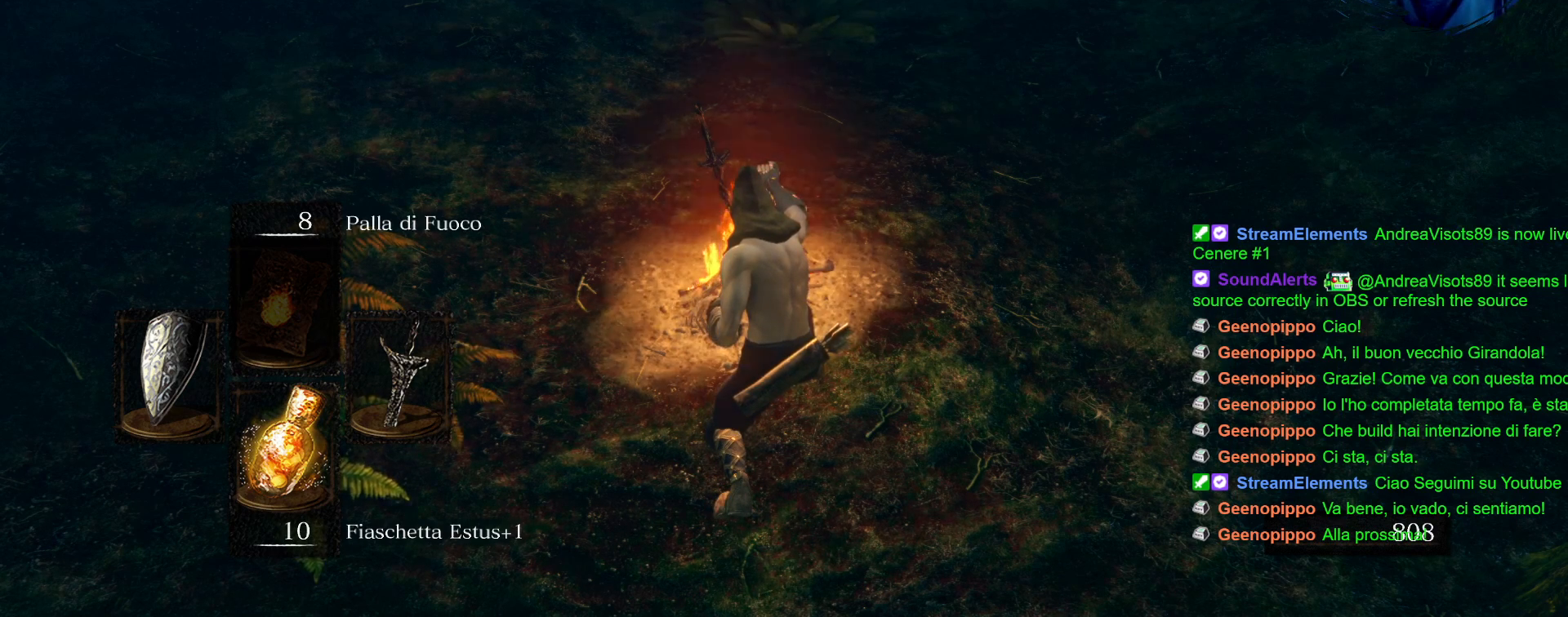
{"buttons": [], "left_stick": "center", "right_stick": "center", "events": [[333, "CIRCLE", "down"], [483, "CIRCLE", "up"]]}
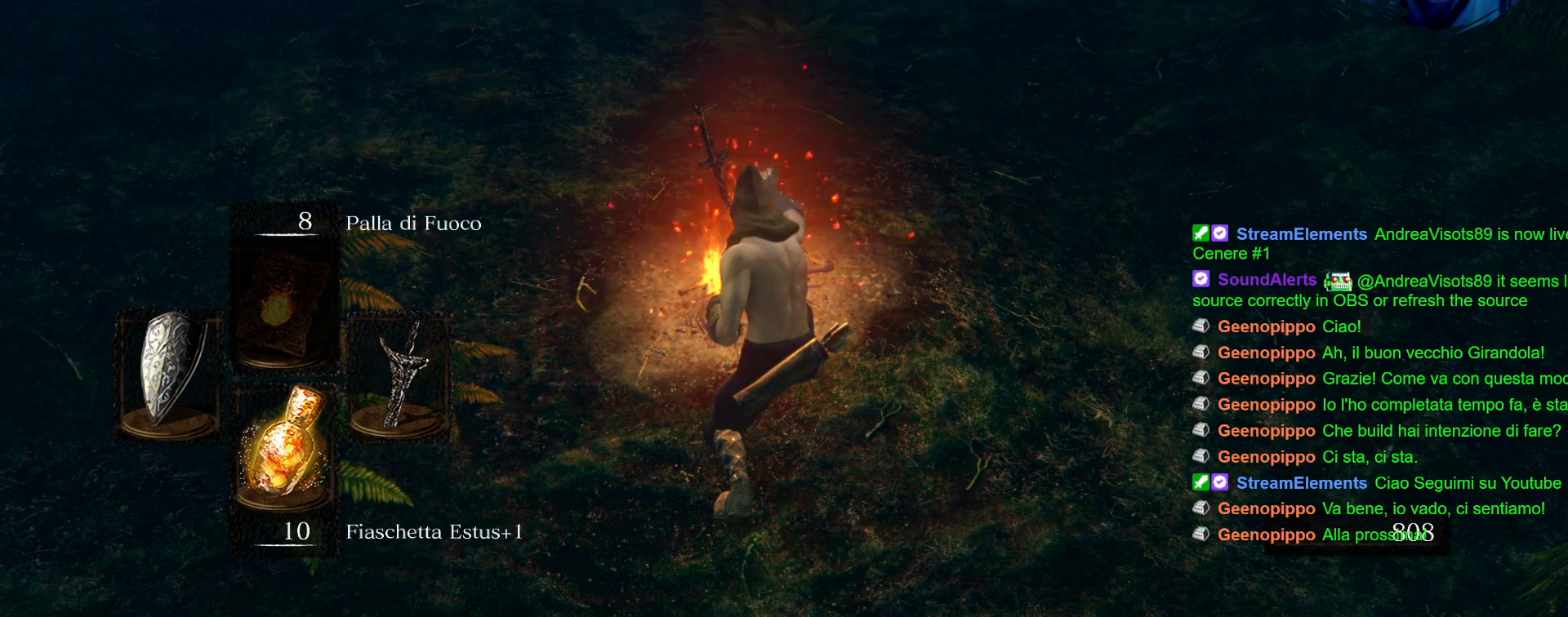
{"buttons": [], "left_stick": "center", "right_stick": "center", "events": [[133, "CIRCLE", "down"], [250, "CIRCLE", "up"], [400, "CIRCLE", "down"], [433, "CIRCLE", "up"]]}
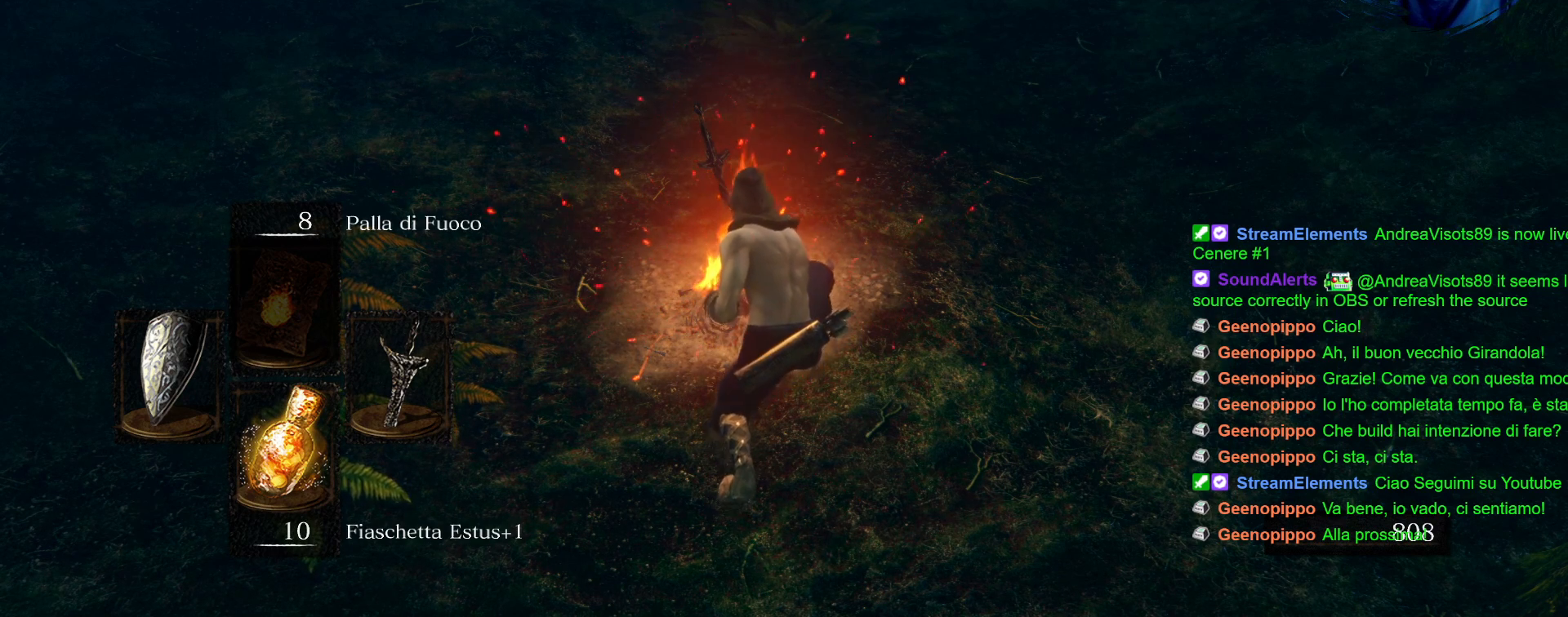
{"buttons": ["CIRCLE"], "left_stick": "center", "right_stick": "center", "events": [[117, "CIRCLE", "down"], [200, "CIRCLE", "up"], [317, "CIRCLE", "down"], [400, "CIRCLE", "up"], [500, "CIRCLE", "down"]]}
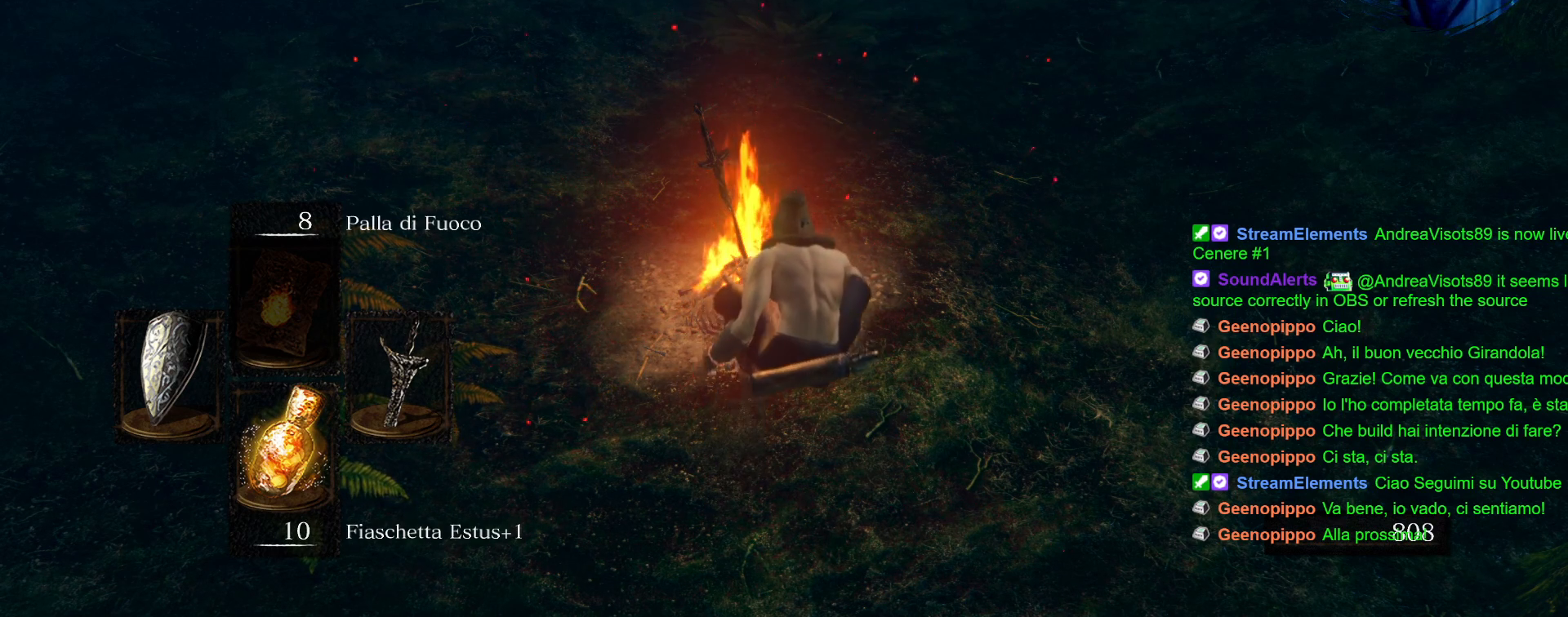
{"buttons": [], "left_stick": "center", "right_stick": "center", "events": [[83, "CIRCLE", "up"], [183, "CIRCLE", "down"], [267, "CIRCLE", "up"], [350, "CIRCLE", "down"], [450, "CIRCLE", "up"]]}
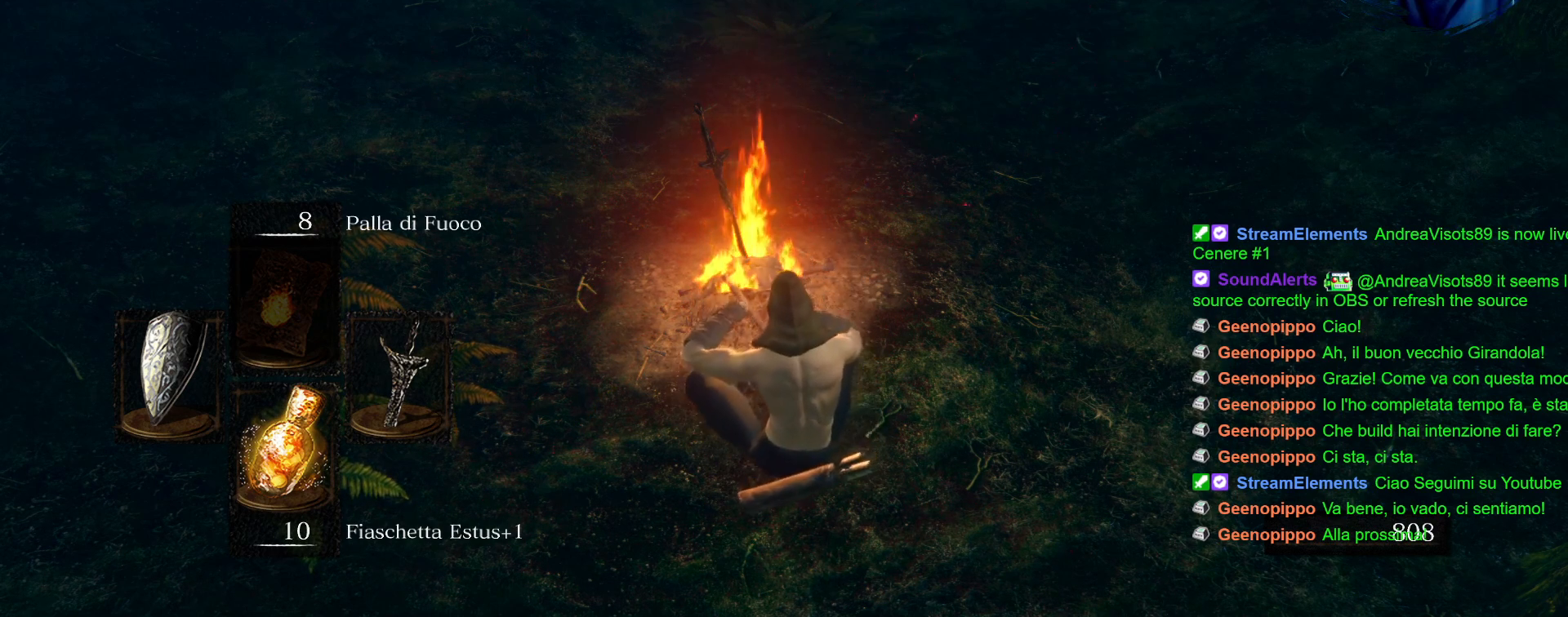
{"buttons": [], "left_stick": "center", "right_stick": "center", "events": [[17, "CIRCLE", "down"], [100, "CIRCLE", "up"], [183, "CIRCLE", "down"], [283, "CIRCLE", "up"], [367, "CIRCLE", "down"], [450, "CIRCLE", "up"]]}
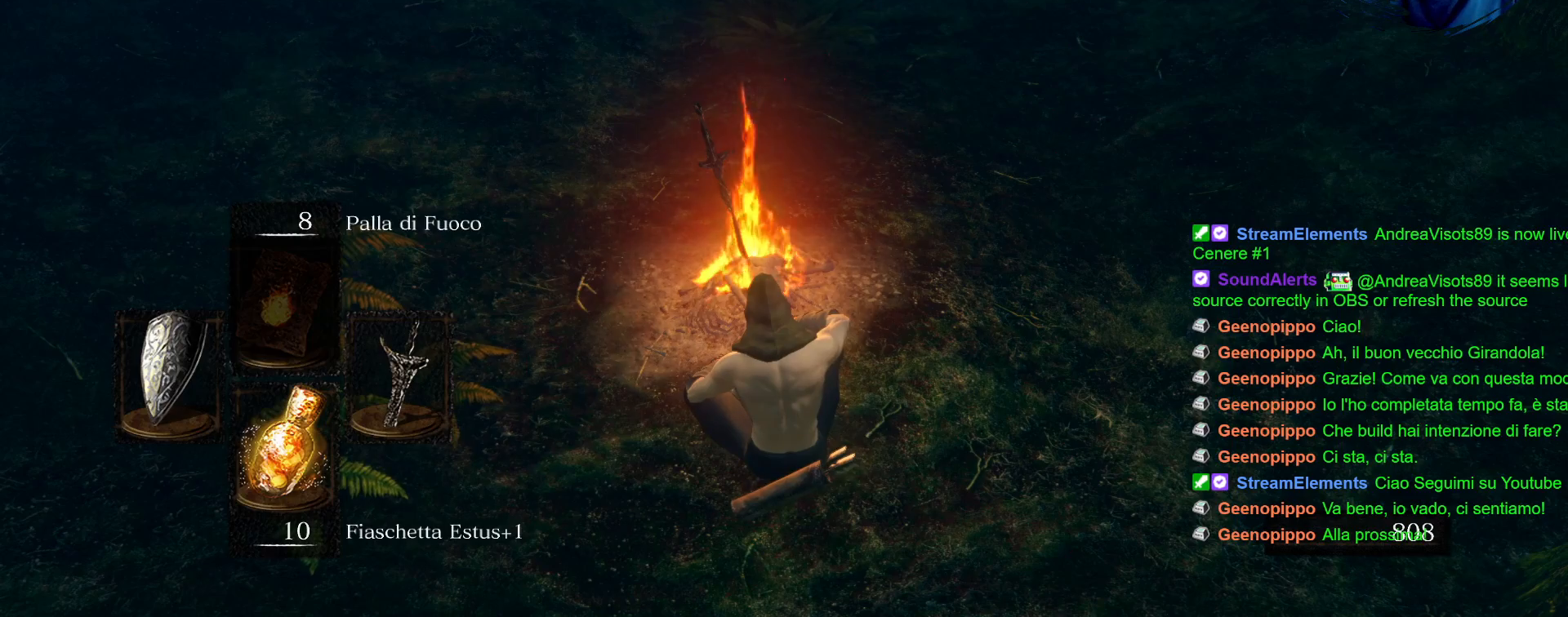
{"buttons": [], "left_stick": "center", "right_stick": "center", "events": [[17, "CIRCLE", "down"], [133, "CIRCLE", "up"], [200, "CIRCLE", "down"], [300, "CIRCLE", "up"], [383, "CIRCLE", "down"], [450, "CIRCLE", "up"]]}
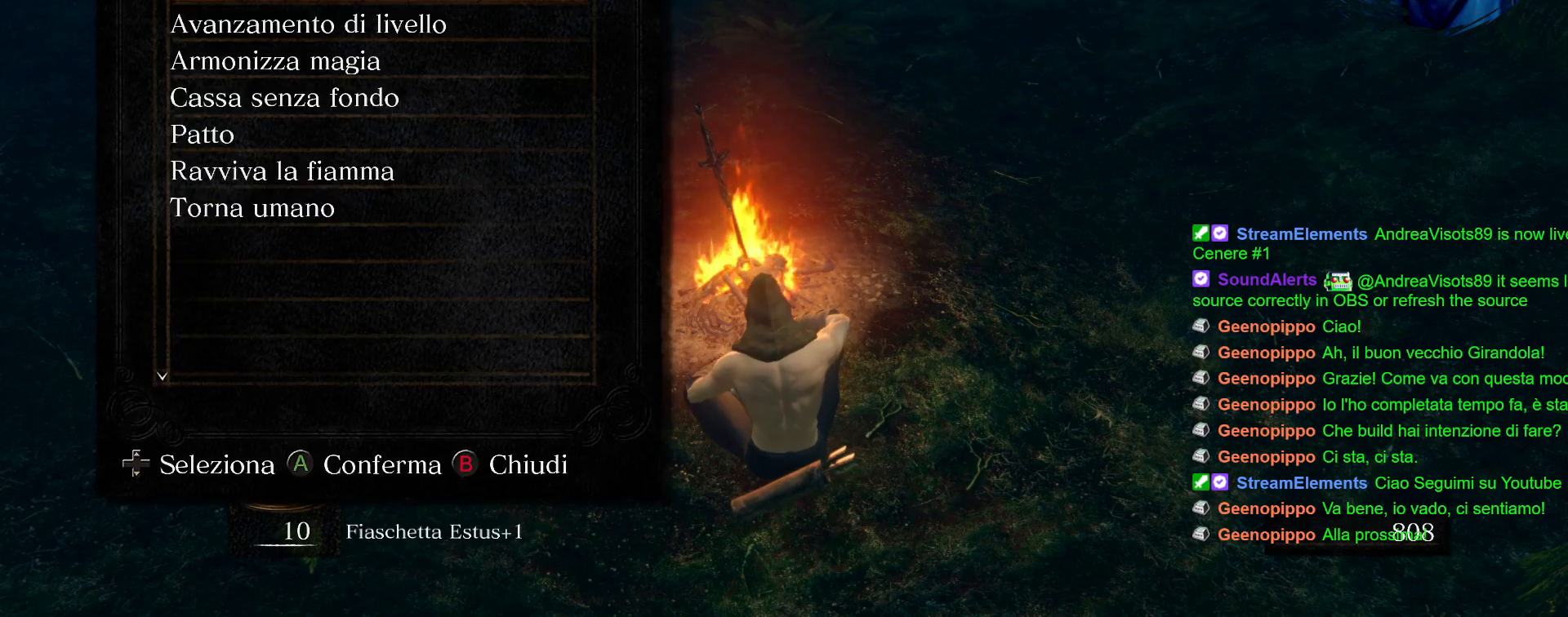
{"buttons": [], "left_stick": "center", "right_stick": "left", "events": [[150, "right_stick", "left"]]}
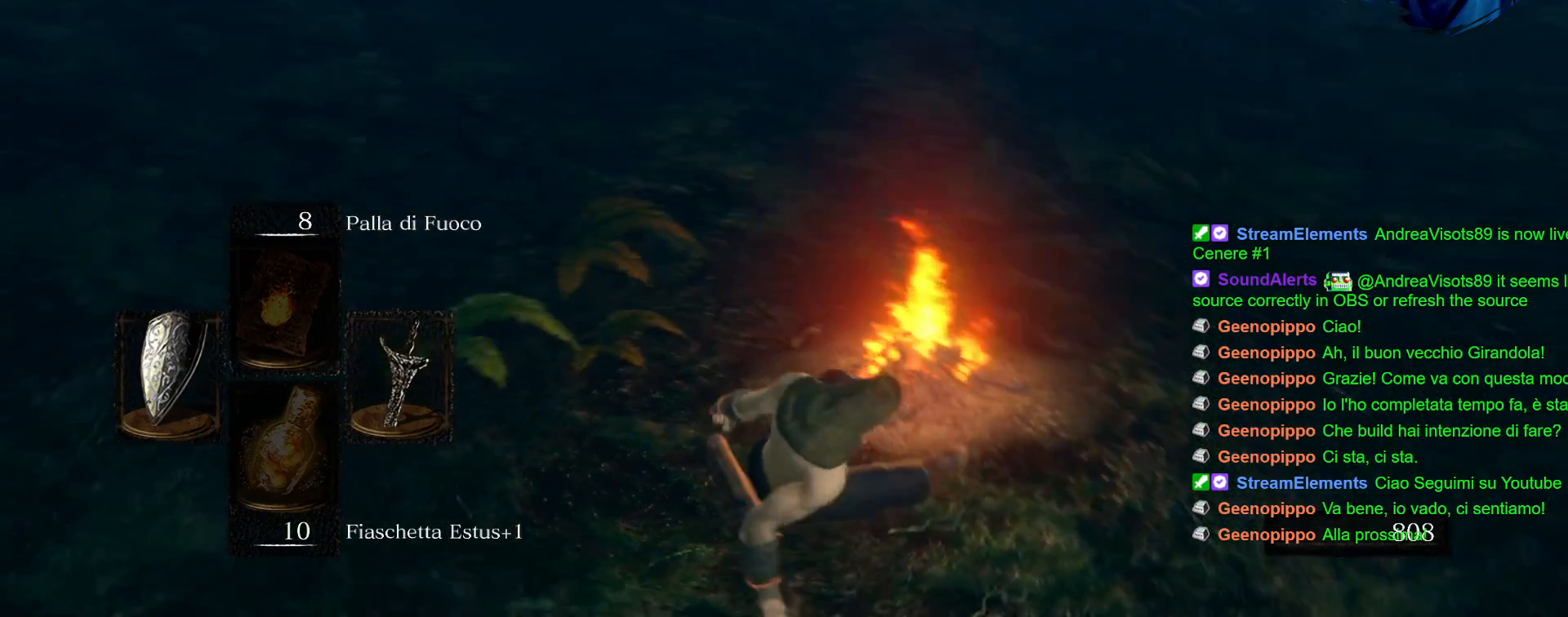
{"buttons": [], "left_stick": "up", "right_stick": "up-right", "events": [[183, "right_stick", "center"], [200, "left_stick", "up"], [483, "right_stick", "up-right"]]}
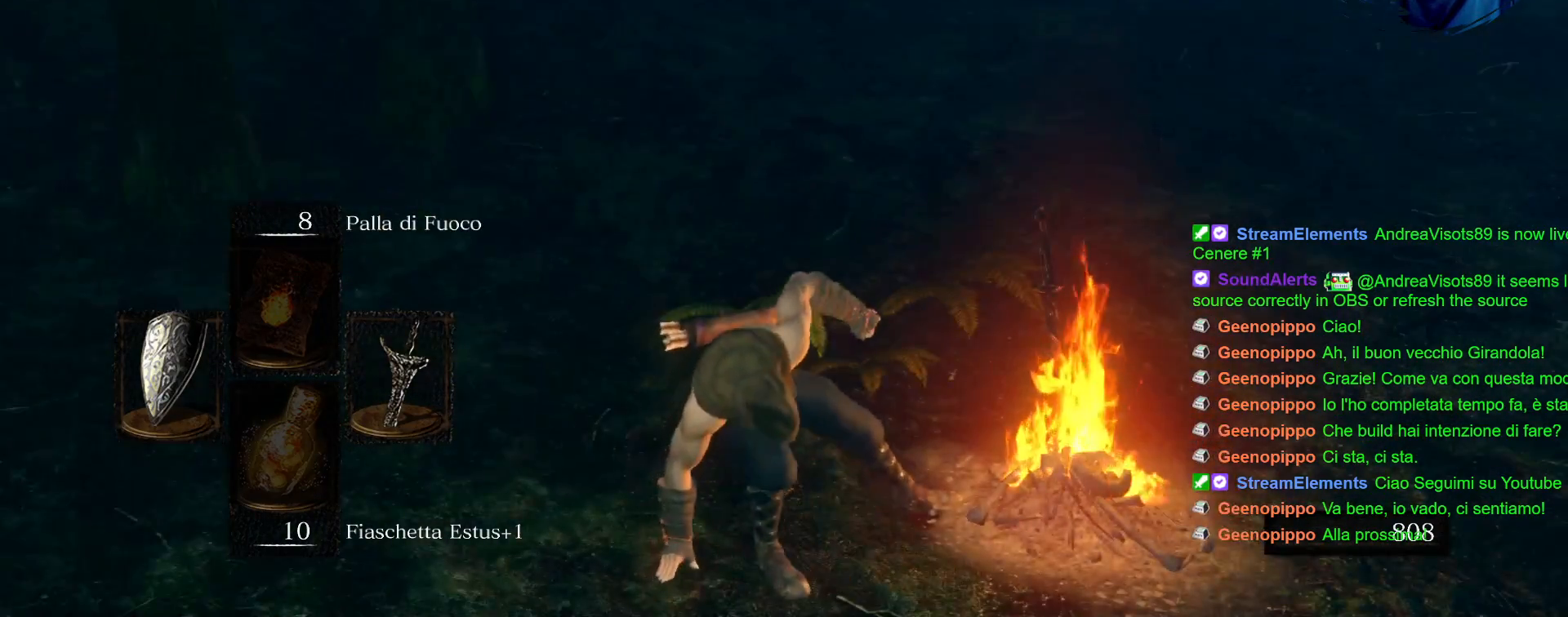
{"buttons": ["CIRCLE"], "left_stick": "up", "right_stick": "center", "events": [[167, "right_stick", "right"], [267, "right_stick", "center"], [417, "CIRCLE", "down"]]}
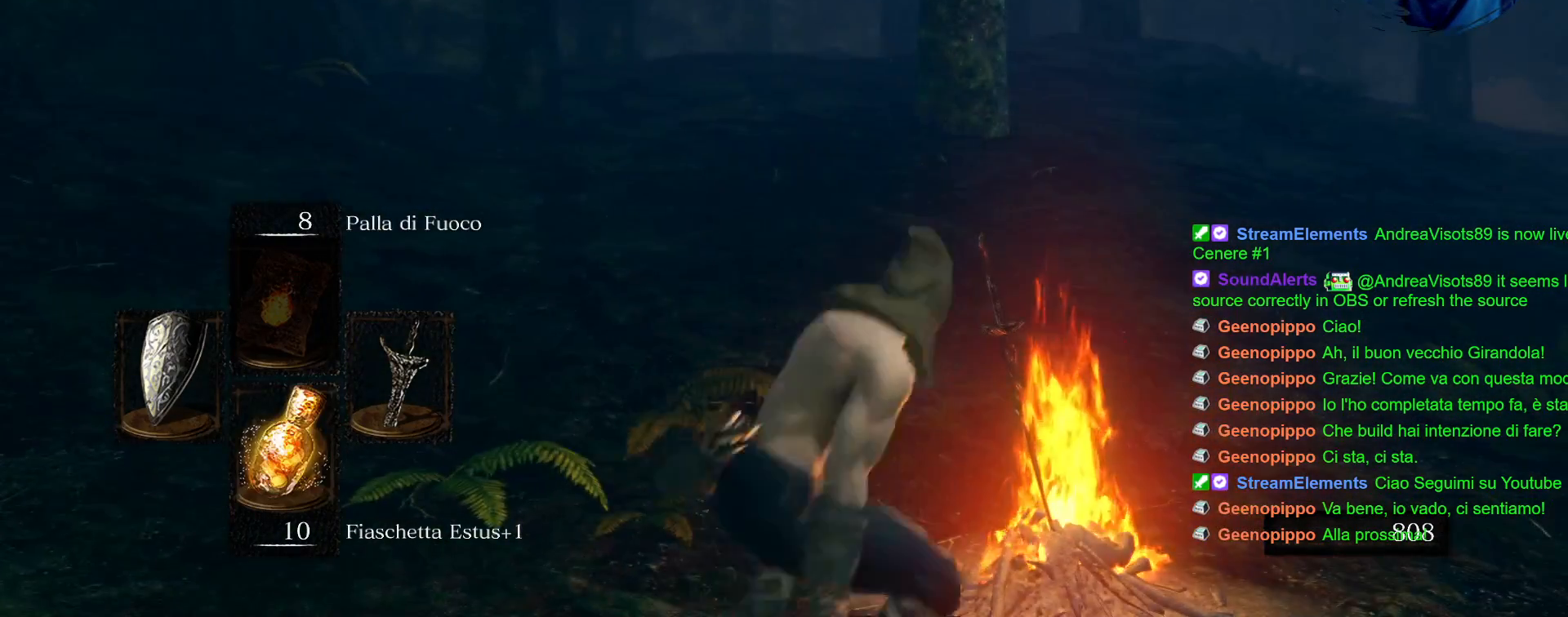
{"buttons": ["CIRCLE"], "left_stick": "up", "right_stick": "center", "events": []}
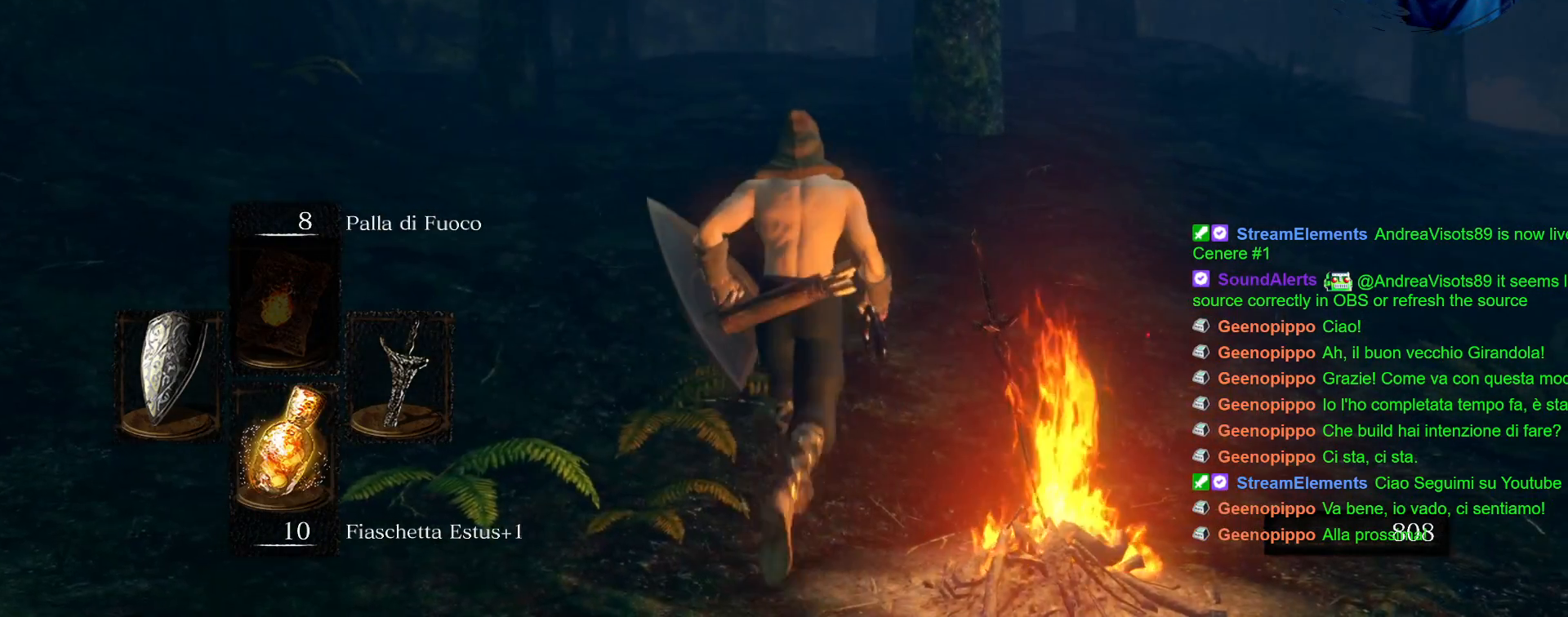
{"buttons": ["CIRCLE"], "left_stick": "up", "right_stick": "center", "events": []}
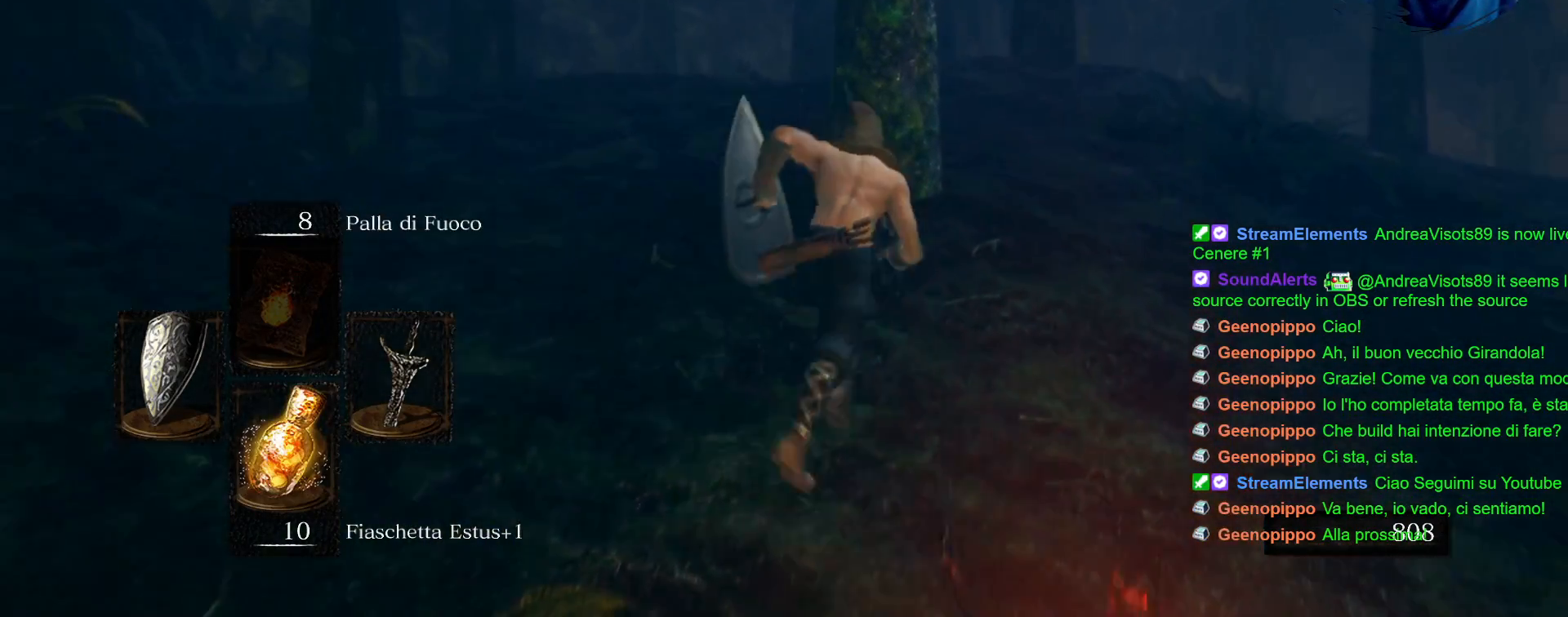
{"buttons": ["CIRCLE"], "left_stick": "up", "right_stick": "center", "events": []}
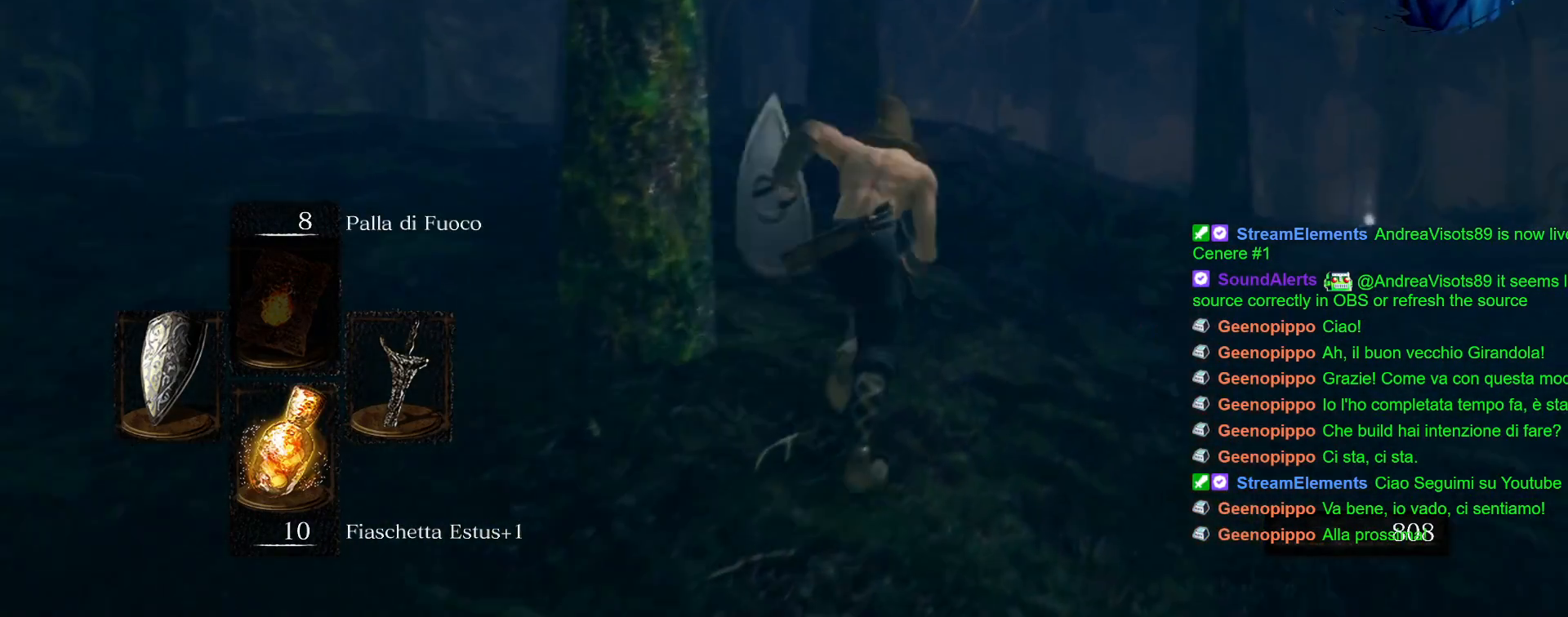
{"buttons": ["CIRCLE"], "left_stick": "up", "right_stick": "center", "events": []}
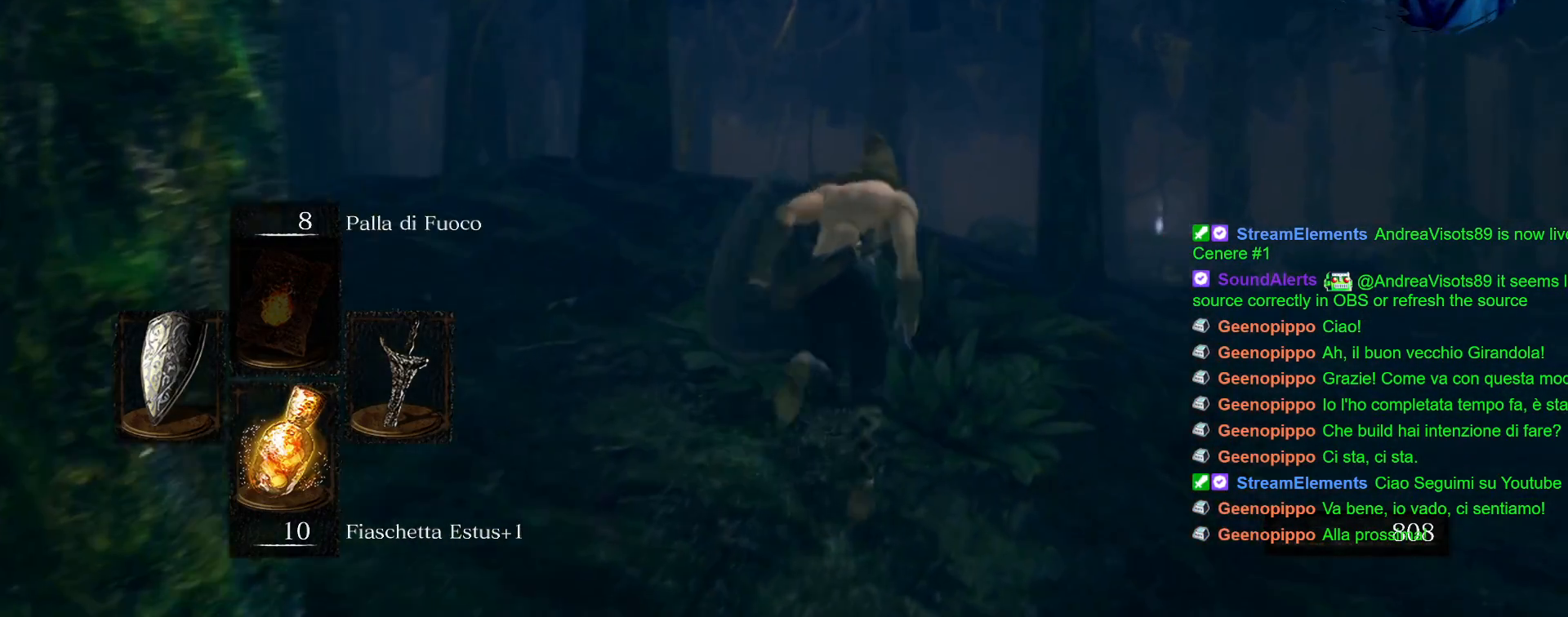
{"buttons": ["CIRCLE"], "left_stick": "up", "right_stick": "center", "events": []}
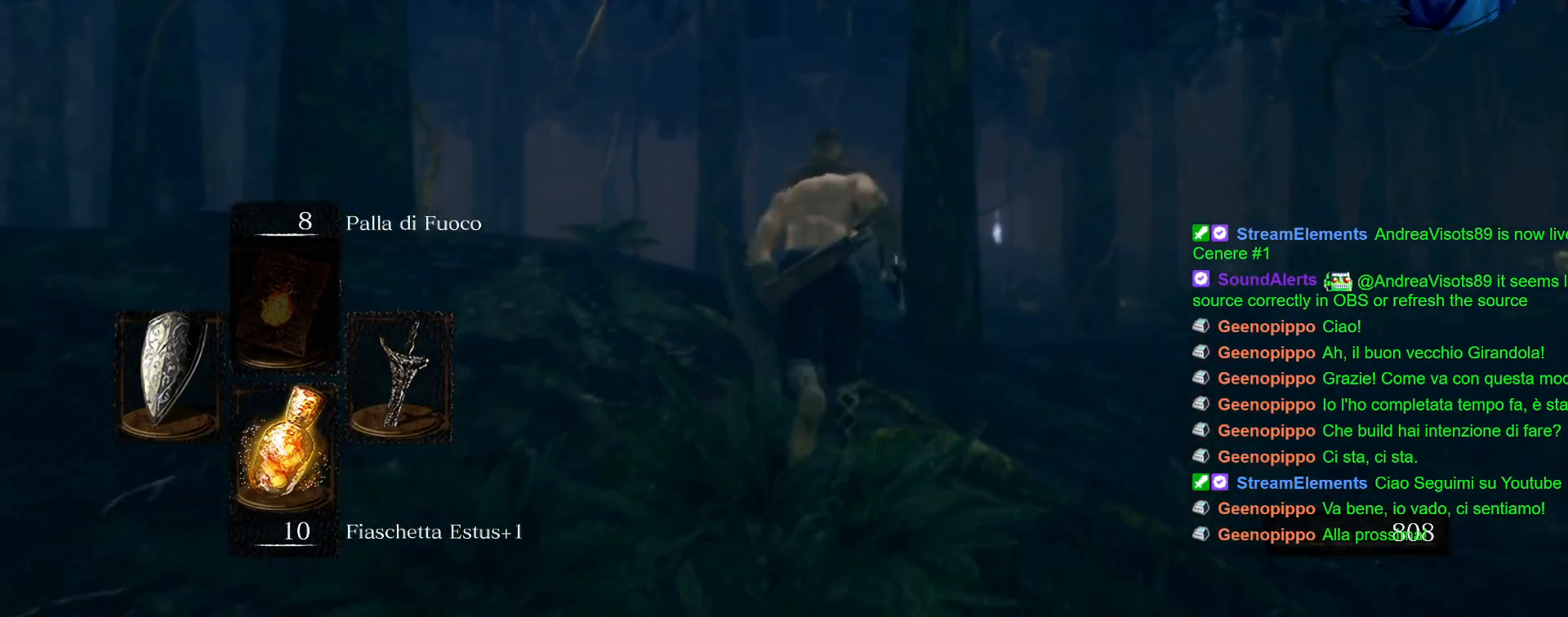
{"buttons": ["CIRCLE"], "left_stick": "up", "right_stick": "center", "events": []}
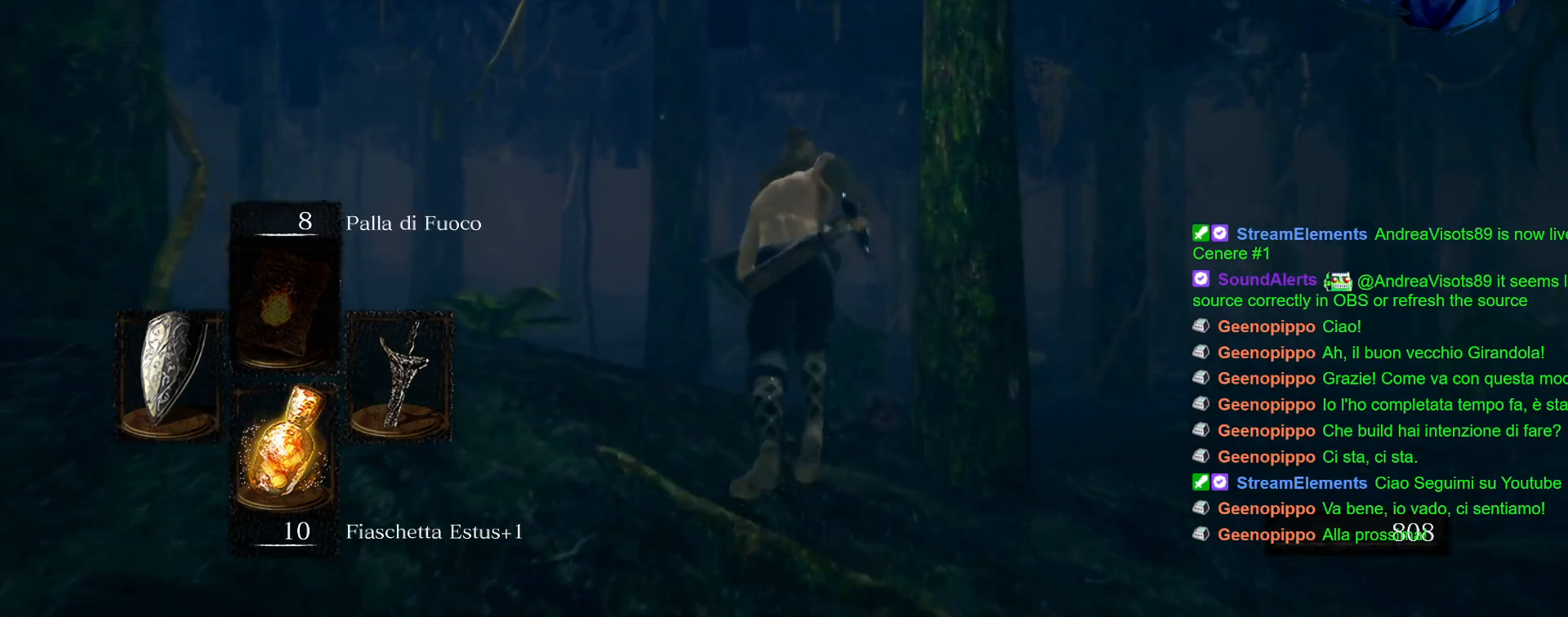
{"buttons": ["CIRCLE"], "left_stick": "up", "right_stick": "center", "events": []}